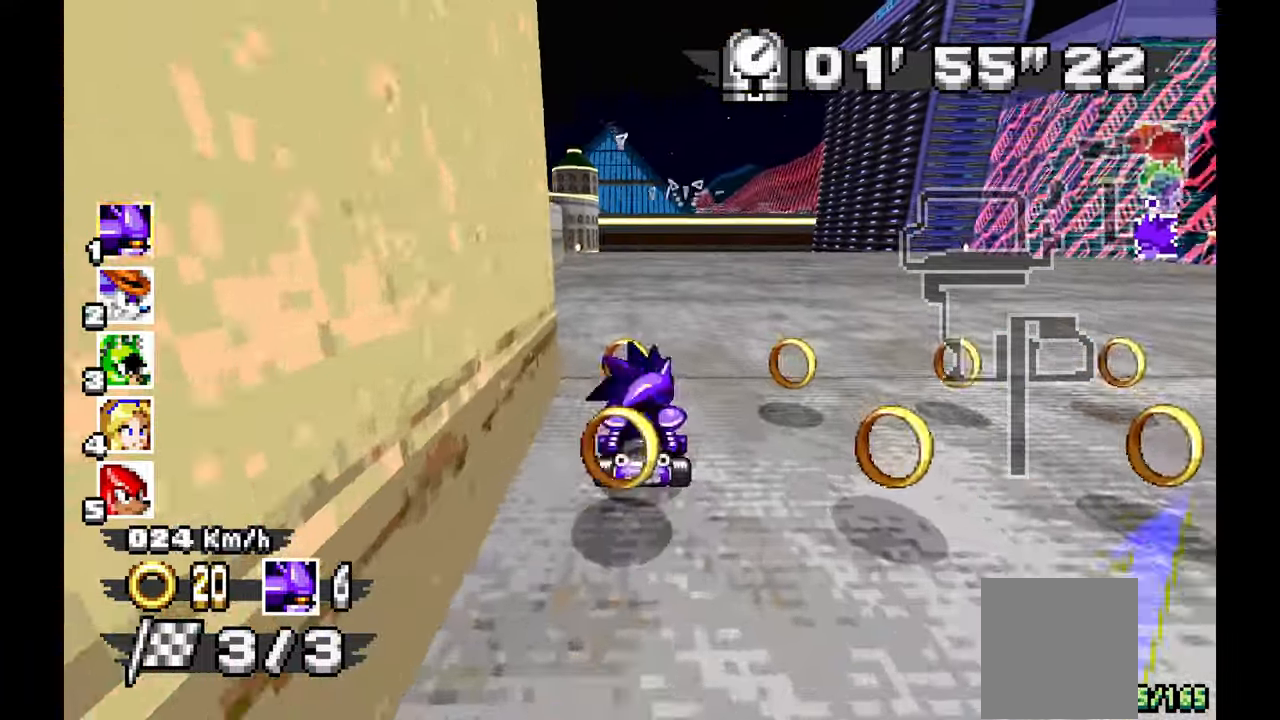
Gameplay with a controller (Xbox layout); each line is a JSON object with the inputs held at the frame after it (dt_ms = milliseconds from this image to that frame). "events" lists button and stick changes between this image and that frame as [ms after this image, input, new state], when the widget could be followed in between. Not read: DPAD_DOWN HOME L1 L2 L3 R2 R3 SELECT START.
{"dt_ms": 500, "buttons": ["A", "R1"], "left_stick": "right", "events": [[117, "left_stick", "center"], [200, "left_stick", "right"]]}
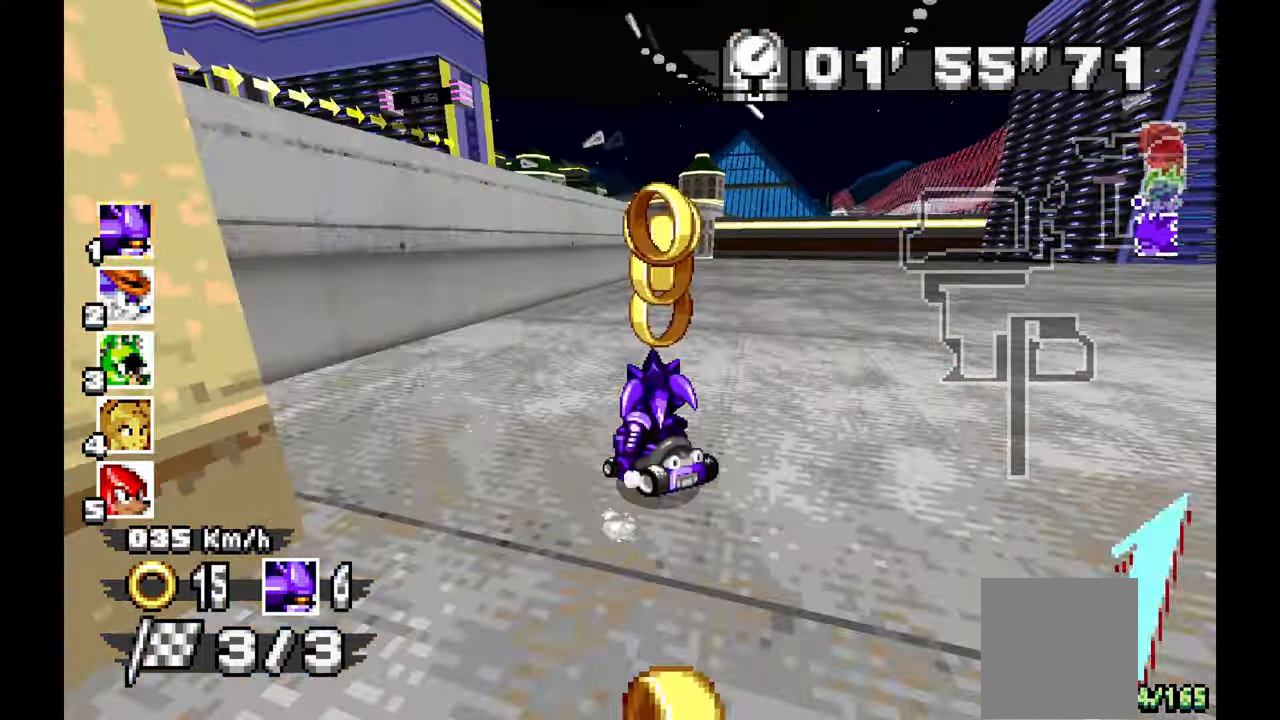
{"dt_ms": 500, "buttons": ["A", "R1"], "left_stick": "up-left", "events": [[133, "left_stick", "center"], [183, "left_stick", "right"], [417, "left_stick", "center"], [467, "left_stick", "up-left"]]}
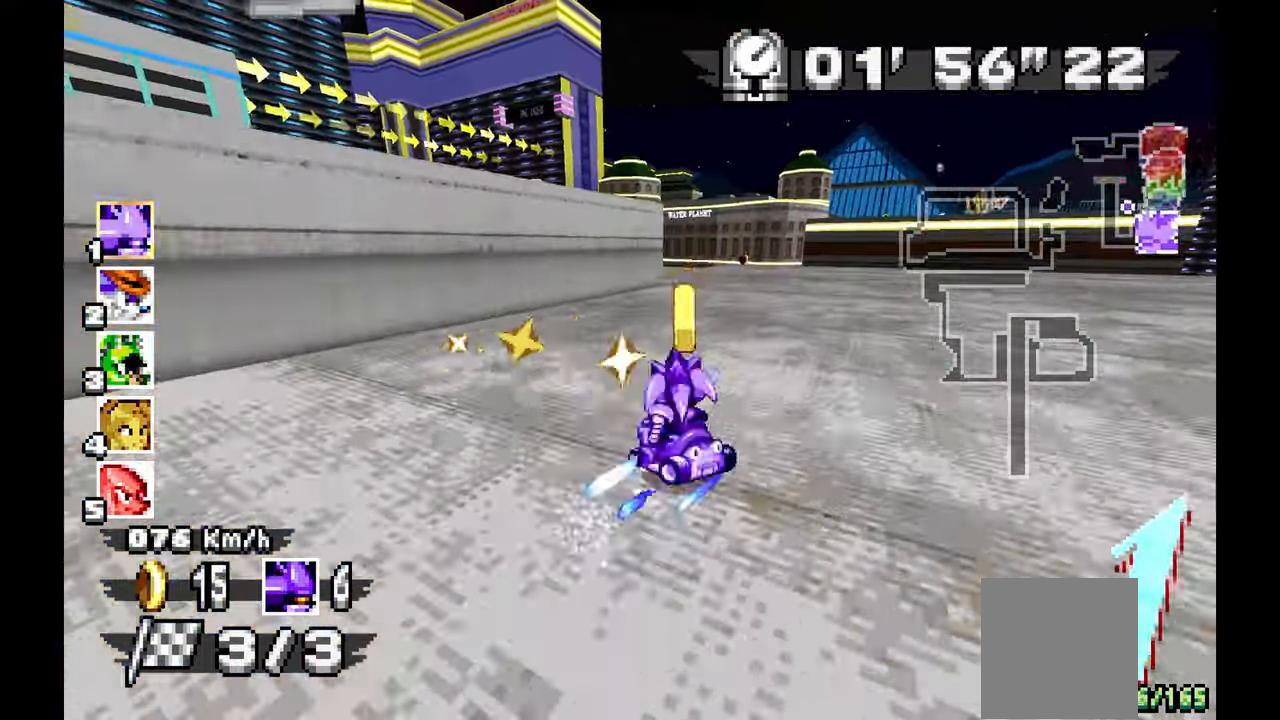
{"dt_ms": 500, "buttons": ["A", "R1"], "left_stick": "left", "events": [[117, "left_stick", "center"], [250, "left_stick", "left"]]}
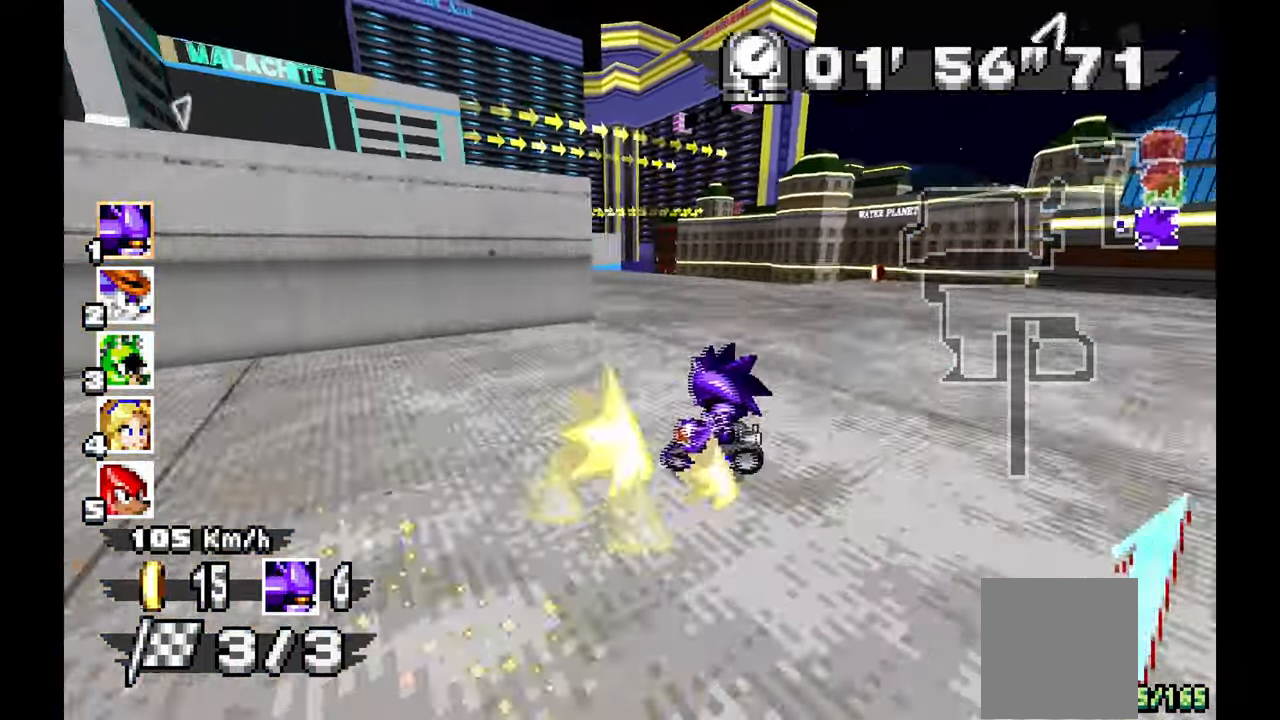
{"dt_ms": 500, "buttons": ["A"], "left_stick": "center", "events": [[133, "R1", "up"], [467, "left_stick", "center"]]}
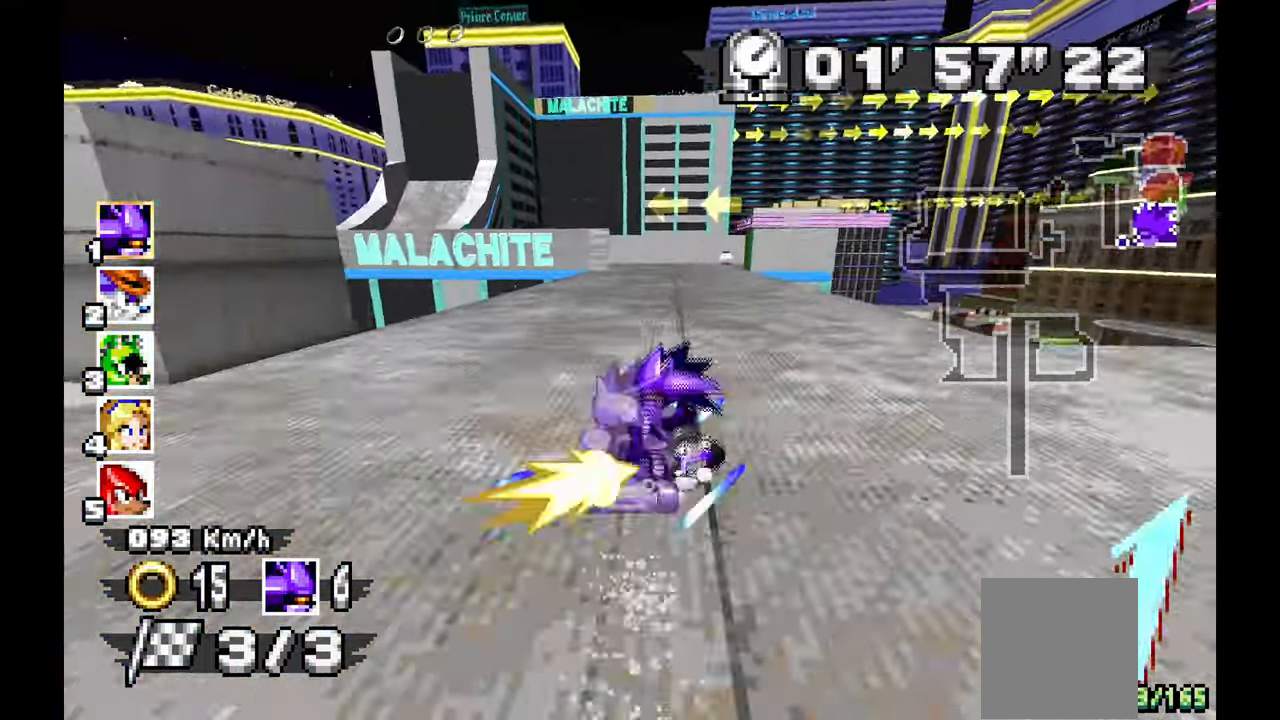
{"dt_ms": 500, "buttons": ["A", "R1"], "left_stick": "left", "events": [[117, "left_stick", "right"], [233, "left_stick", "center"], [283, "left_stick", "left"], [317, "R1", "down"]]}
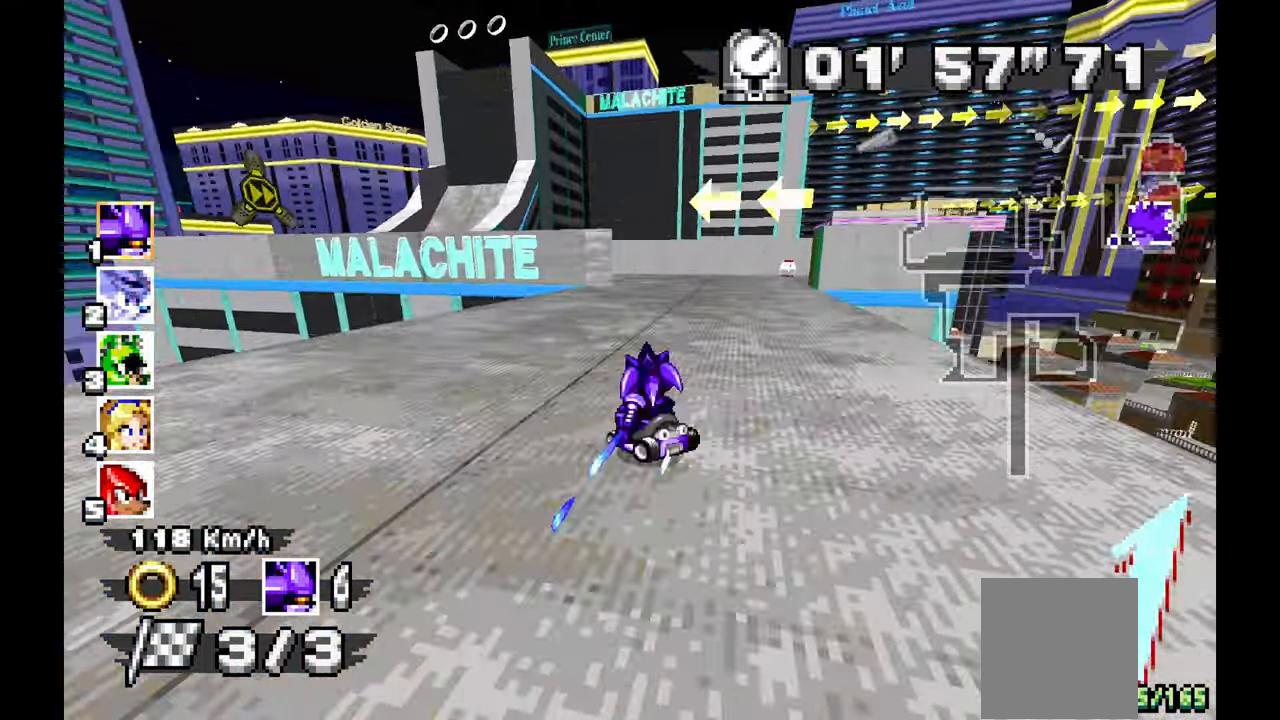
{"dt_ms": 500, "buttons": ["A", "R1"], "left_stick": "left", "events": [[183, "A", "up"], [350, "A", "down"]]}
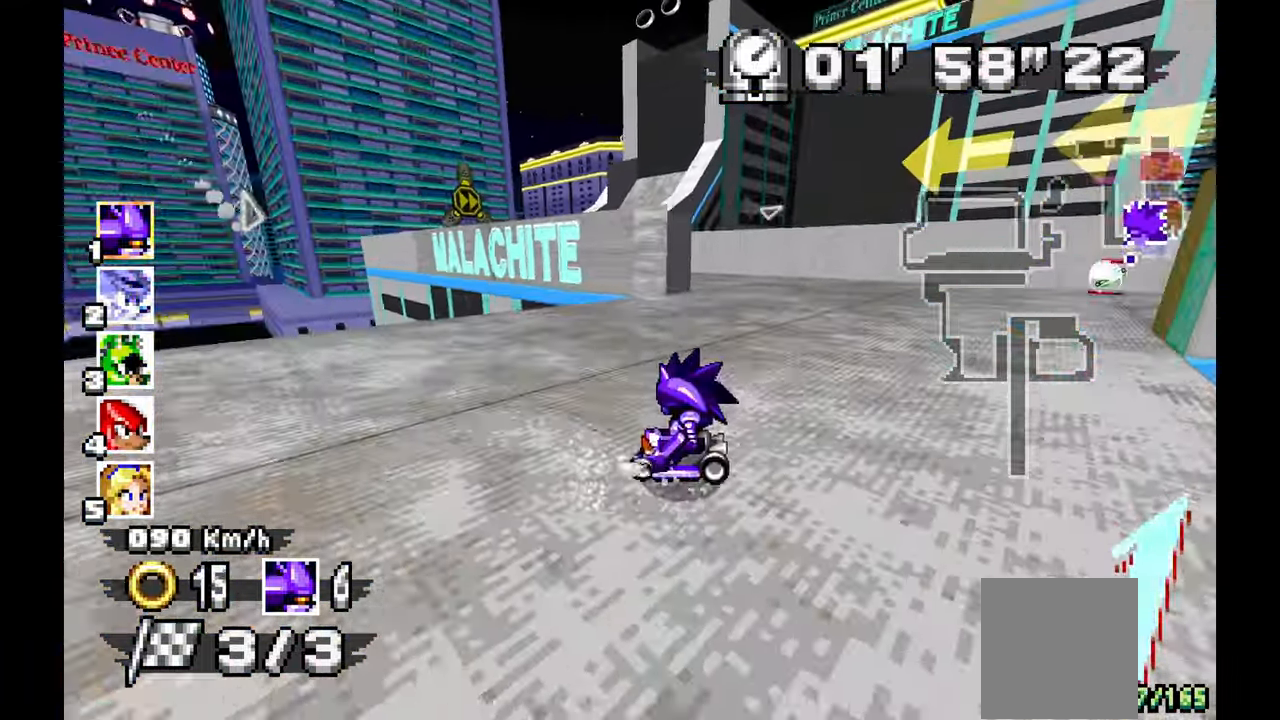
{"dt_ms": 500, "buttons": ["A"], "left_stick": "center", "events": [[450, "left_stick", "center"], [483, "R1", "up"]]}
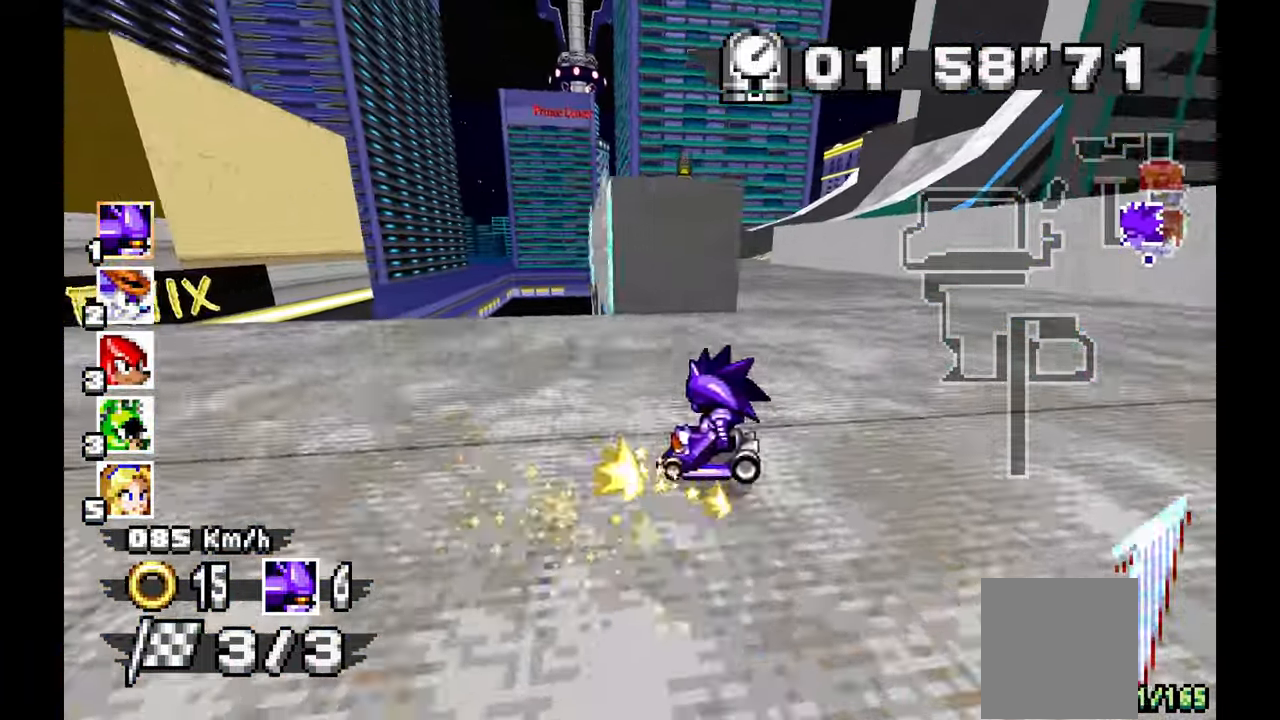
{"dt_ms": 500, "buttons": ["A", "R1"], "left_stick": "right", "events": [[17, "left_stick", "right"], [100, "R1", "down"]]}
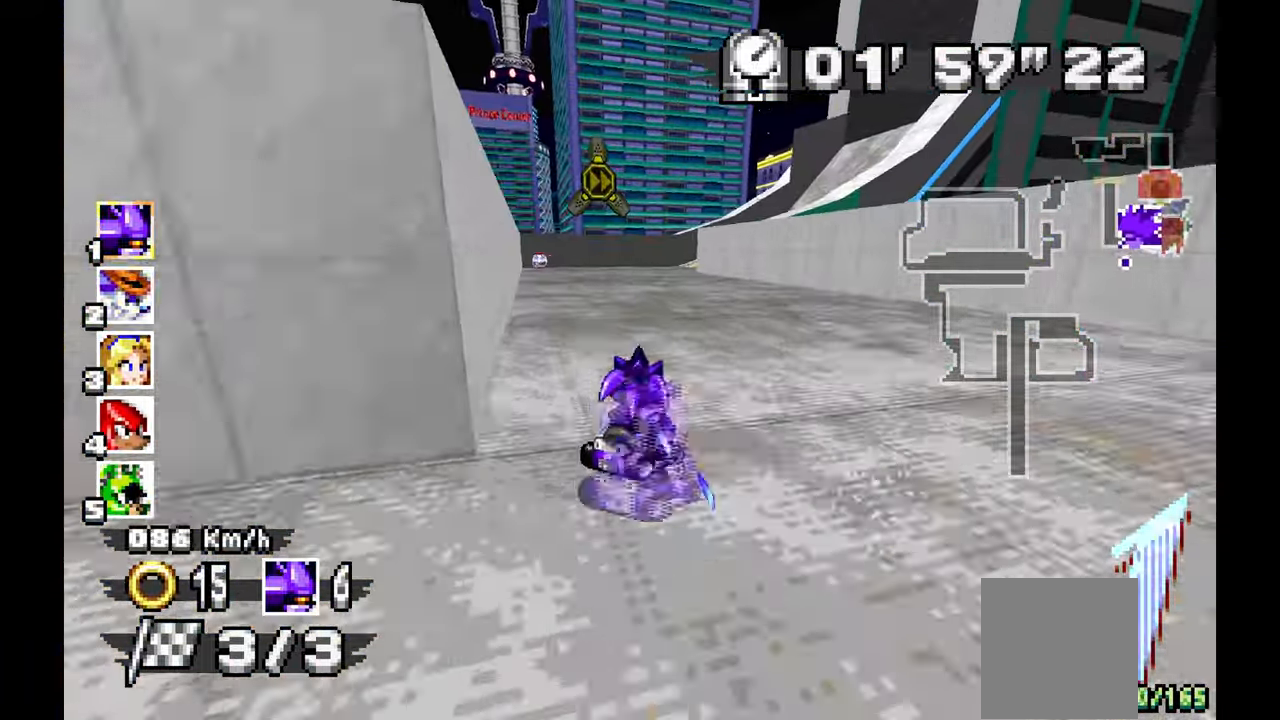
{"dt_ms": 500, "buttons": ["A", "R1"], "left_stick": "right", "events": []}
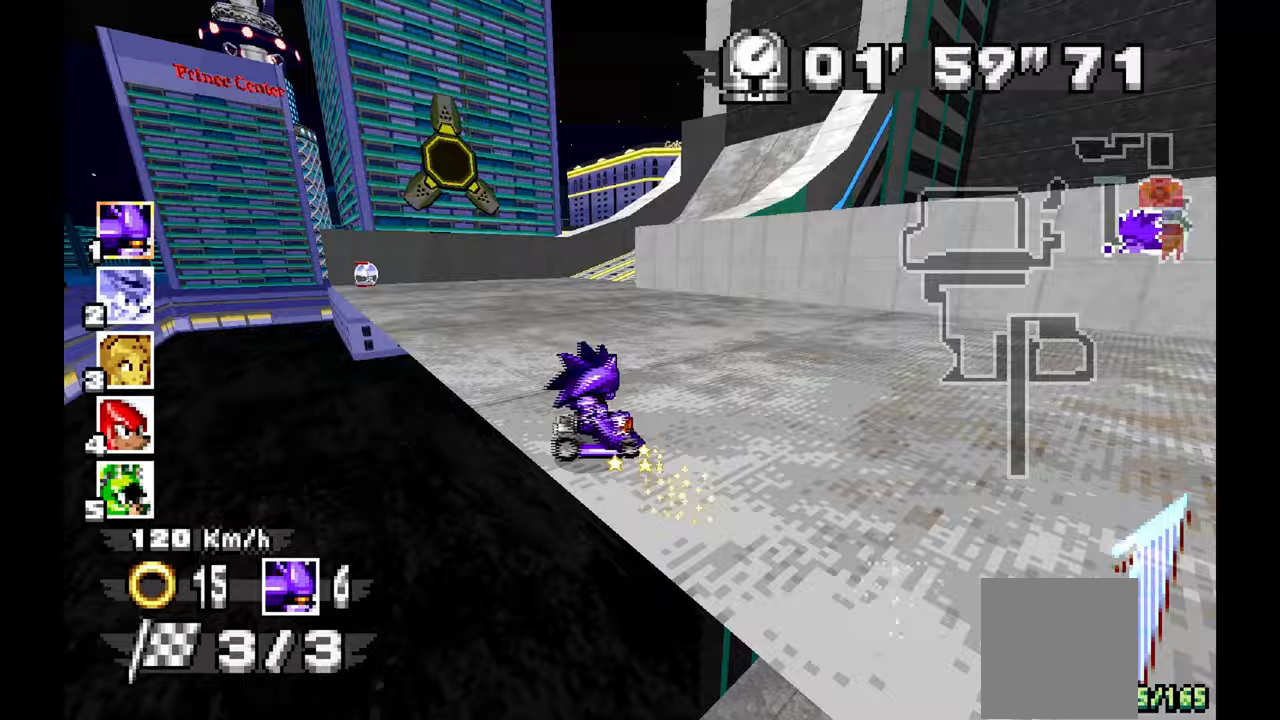
{"dt_ms": 500, "buttons": ["A", "R1"], "left_stick": "right", "events": []}
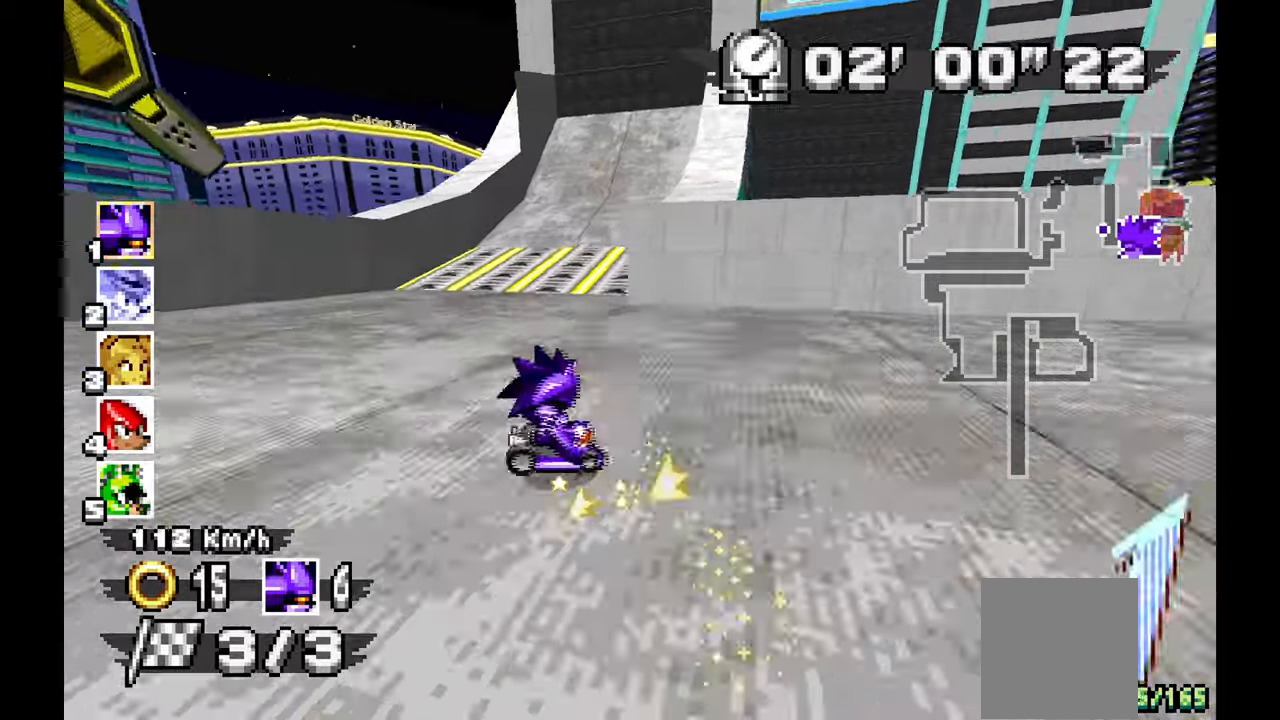
{"dt_ms": 500, "buttons": ["A"], "left_stick": "left", "events": [[33, "R1", "up"], [83, "left_stick", "center"], [483, "left_stick", "left"]]}
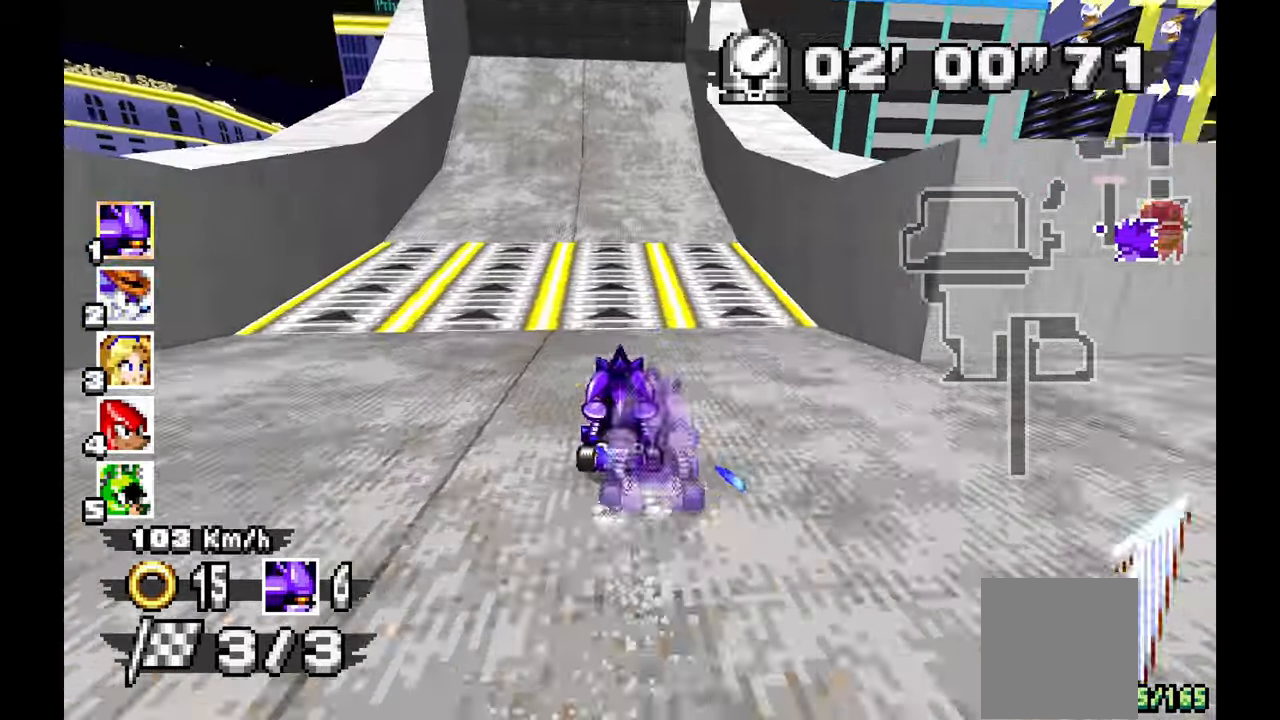
{"dt_ms": 1000, "buttons": ["A"], "left_stick": "center", "events": [[133, "left_stick", "center"], [500, "left_stick", "left"], [667, "left_stick", "center"]]}
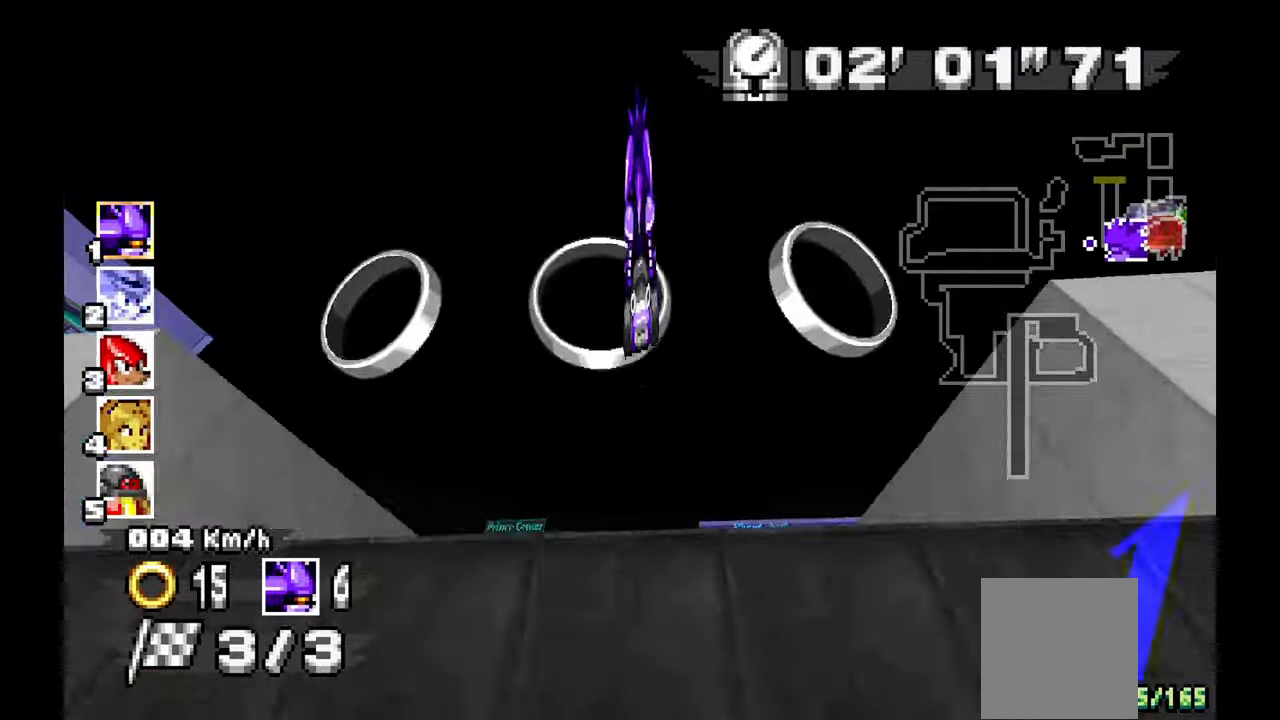
{"dt_ms": 500, "buttons": ["A"], "left_stick": "center", "events": []}
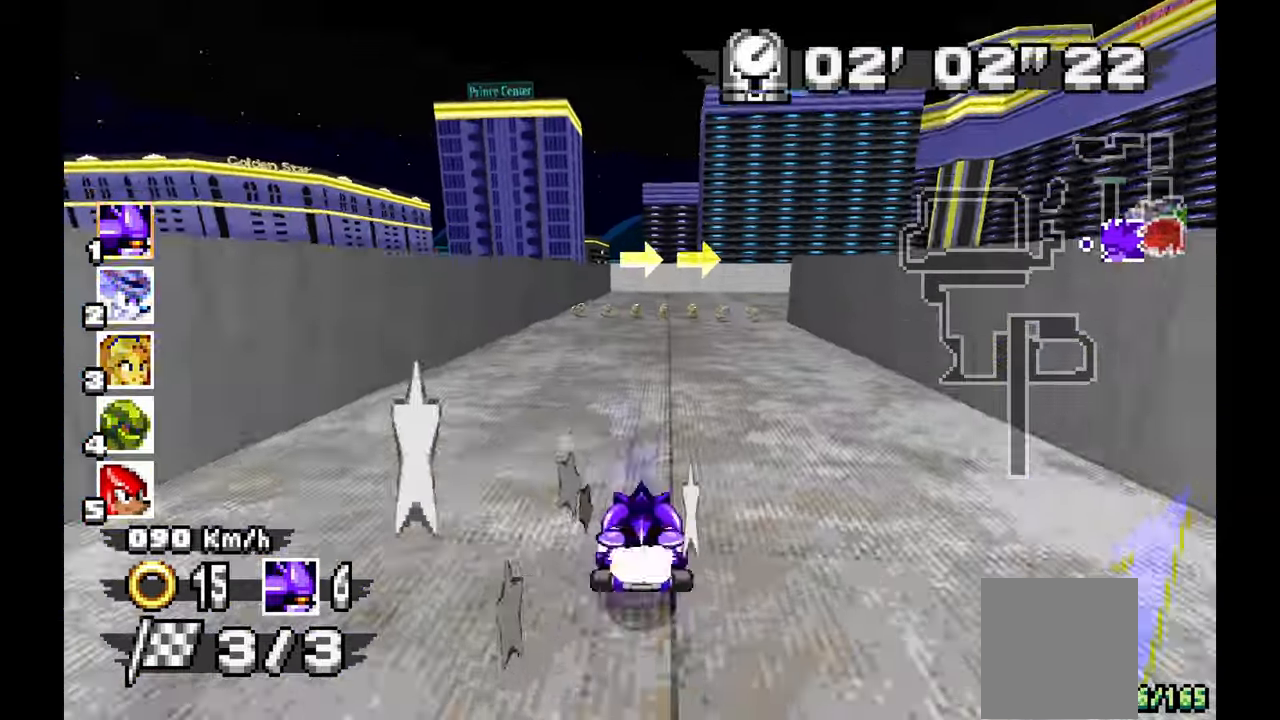
{"dt_ms": 500, "buttons": ["A"], "left_stick": "right", "events": [[167, "left_stick", "right"]]}
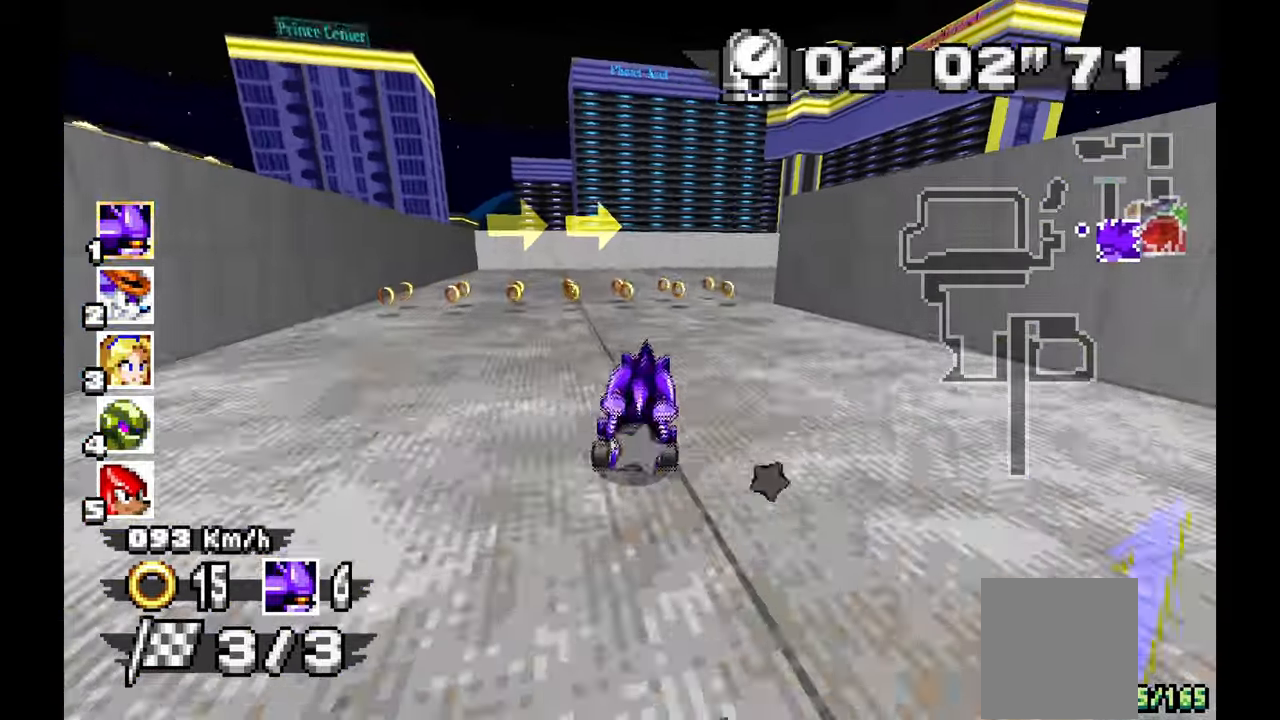
{"dt_ms": 500, "buttons": ["A", "R1"], "left_stick": "right", "events": [[150, "R1", "down"]]}
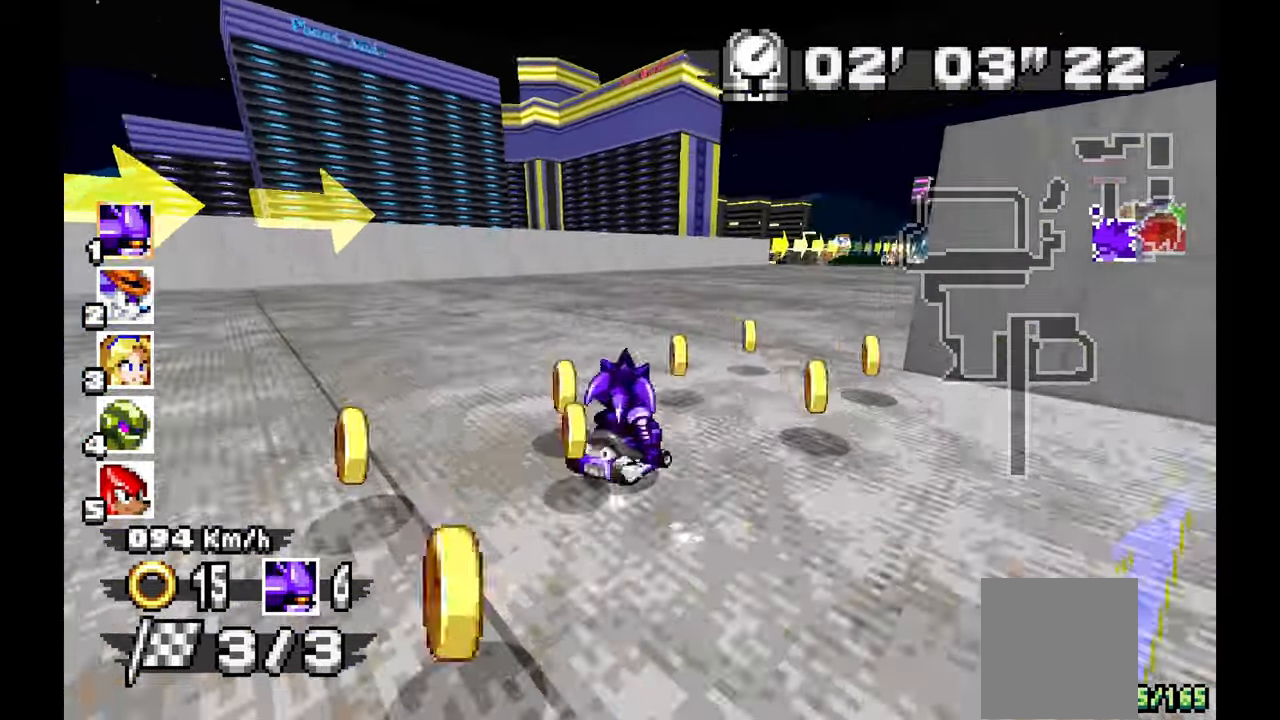
{"dt_ms": 500, "buttons": ["A", "R1"], "left_stick": "right", "events": []}
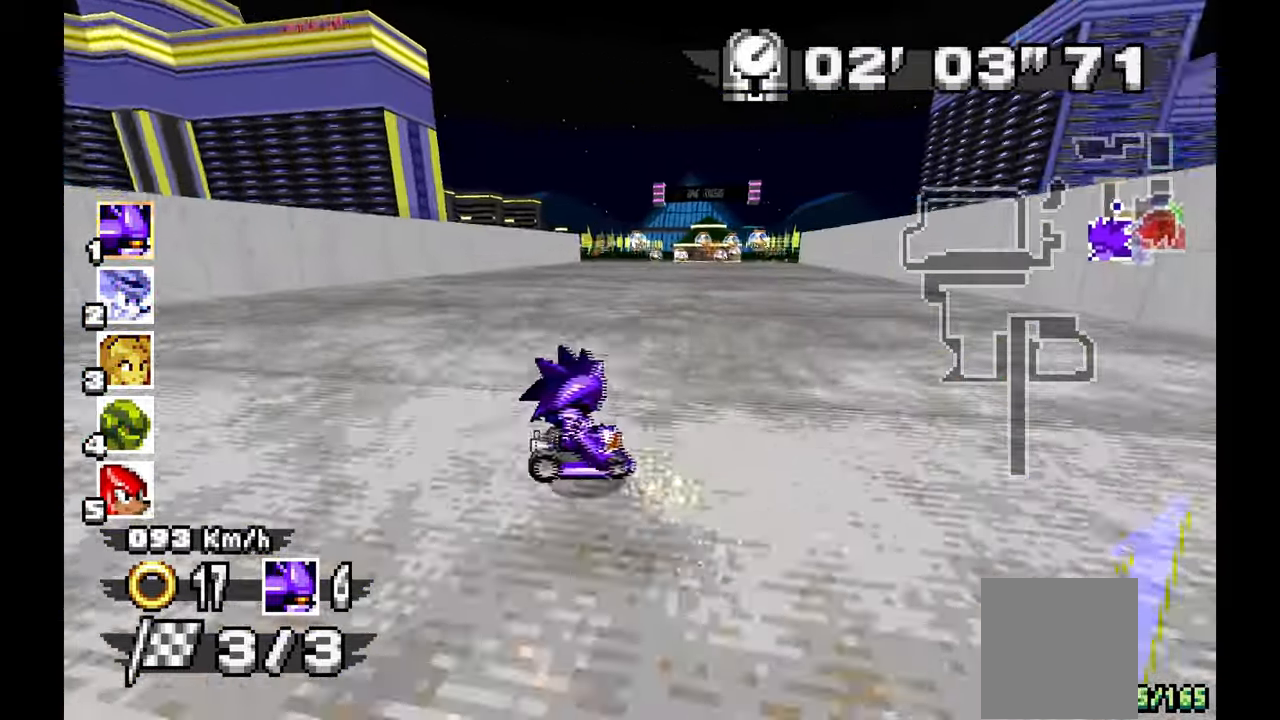
{"dt_ms": 500, "buttons": ["A"], "left_stick": "left", "events": [[300, "R1", "up"], [317, "left_stick", "left"]]}